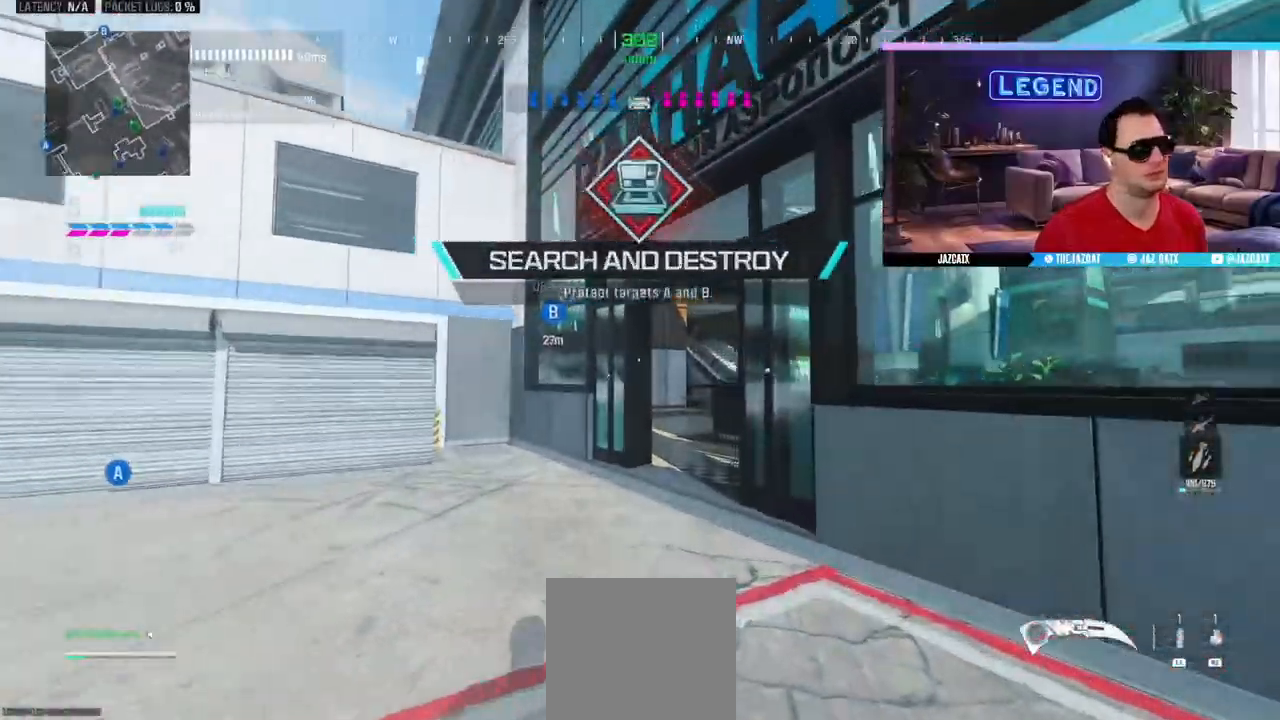
Gameplay with a controller (PlayStation layout); each line is a JSON object with the inputs held at the frame after it. "events" lists button and stick changes between this image and that frame as [ms after this image, input, new state], when the widget could be followed in between.
{"buttons": [], "left_stick": "up", "right_stick": "center", "events": [[283, "L3", "up"]]}
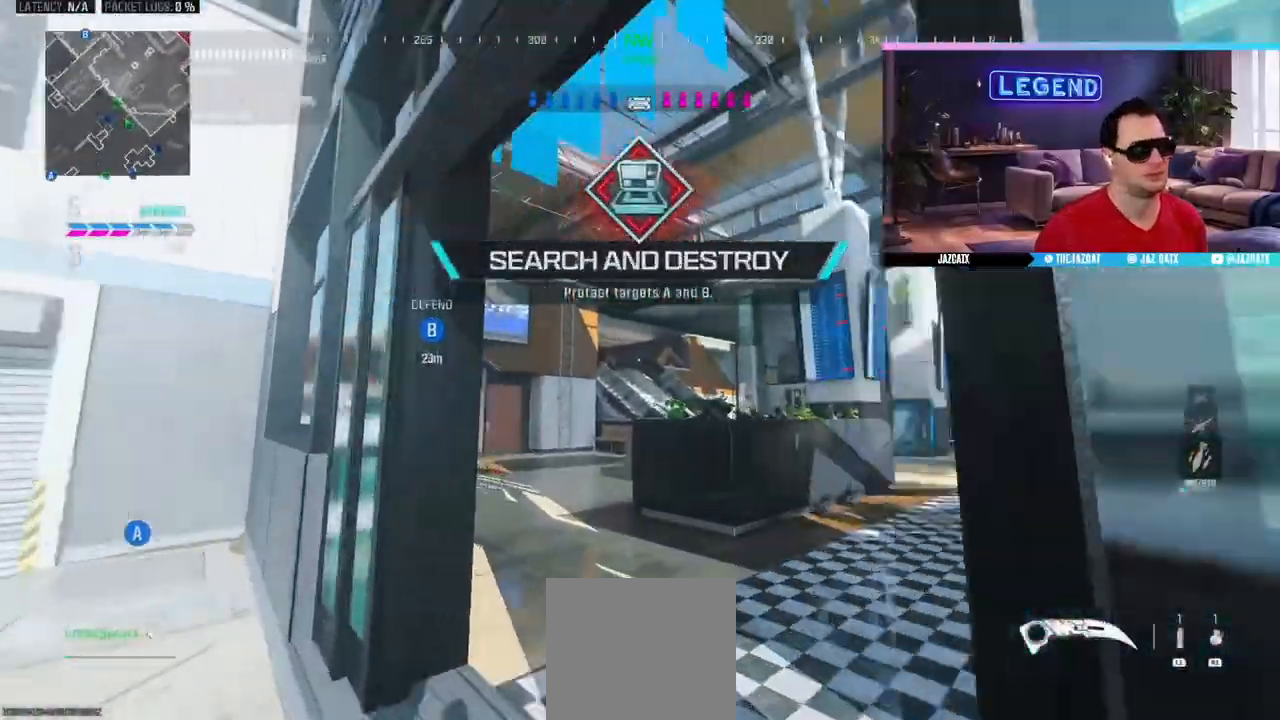
{"buttons": [], "left_stick": "up", "right_stick": "center", "events": [[250, "L3", "down"], [417, "L3", "up"]]}
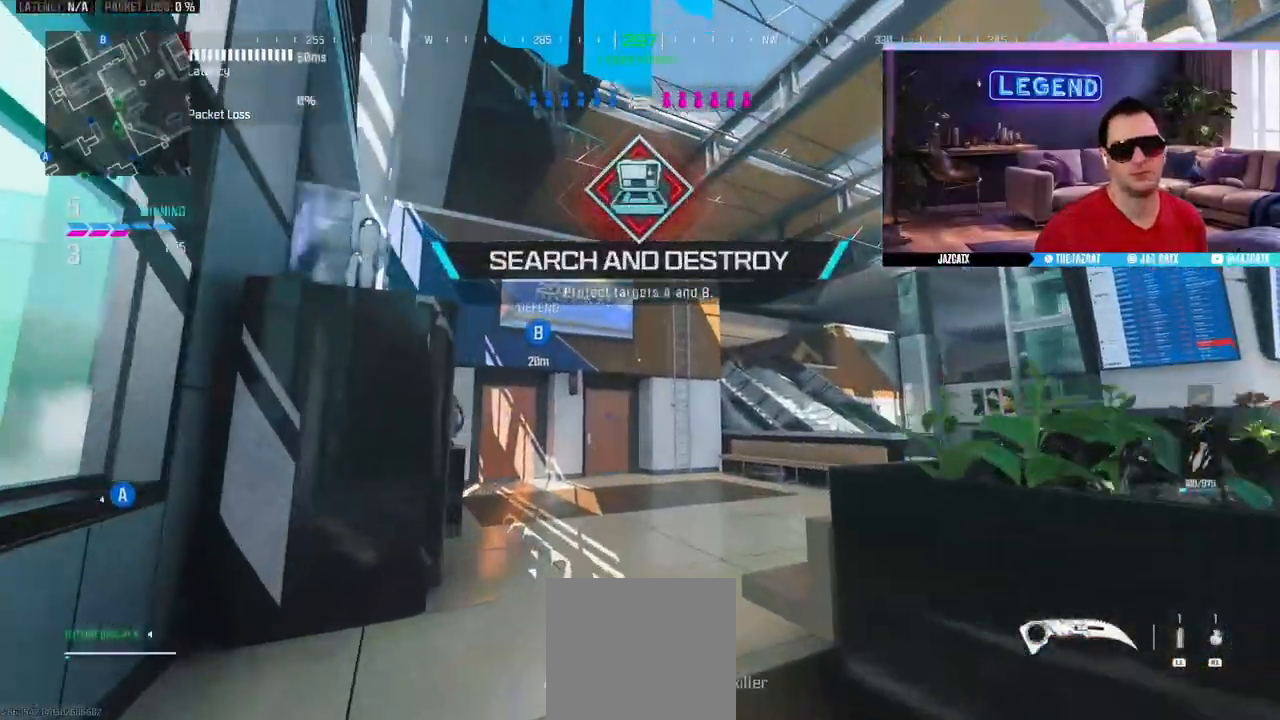
{"buttons": ["L3"], "left_stick": "up", "right_stick": "center", "events": [[433, "L3", "down"]]}
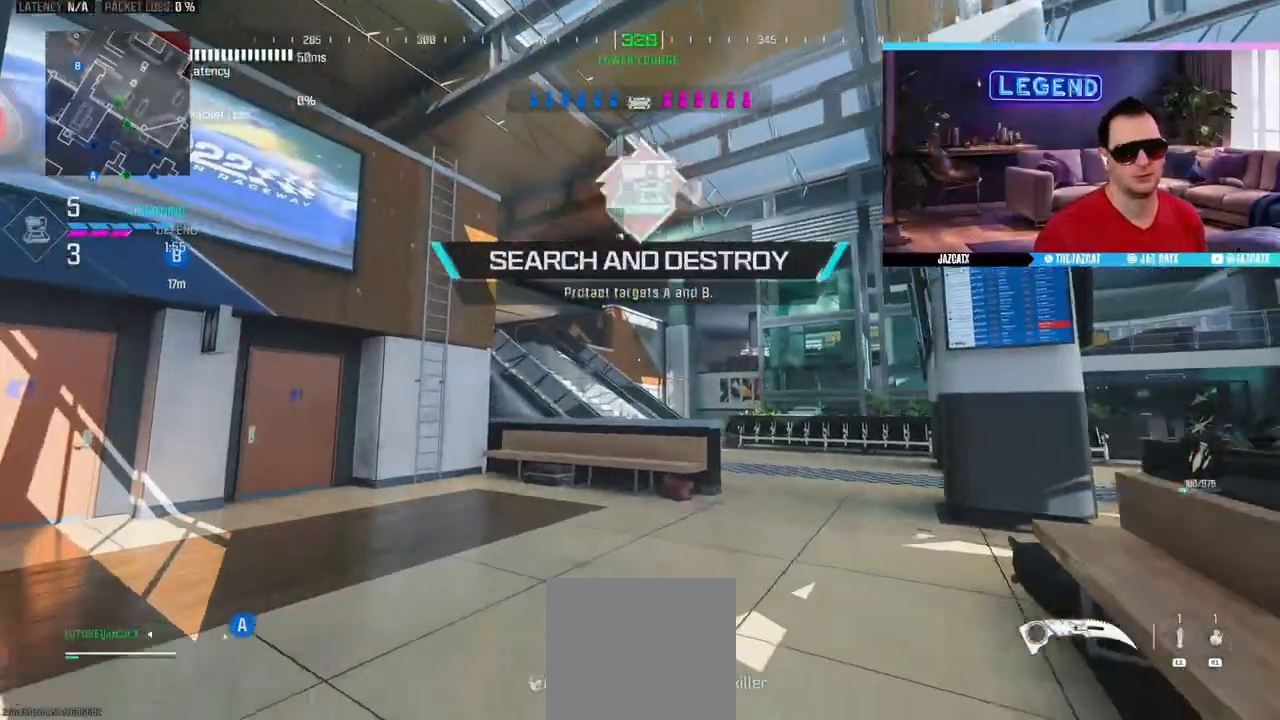
{"buttons": ["L3"], "left_stick": "up", "right_stick": "center", "events": []}
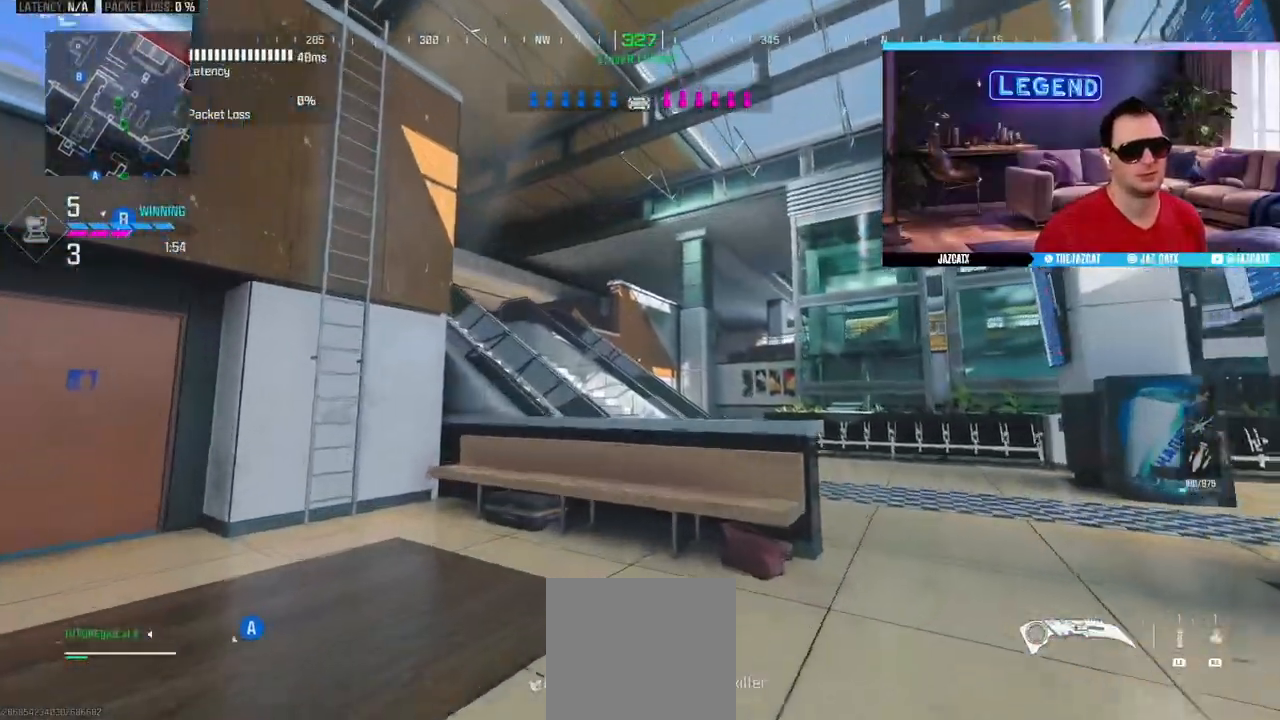
{"buttons": ["CIRCLE", "L3"], "left_stick": "up", "right_stick": "center", "events": [[267, "L3", "up"], [350, "CIRCLE", "down"], [350, "L3", "down"]]}
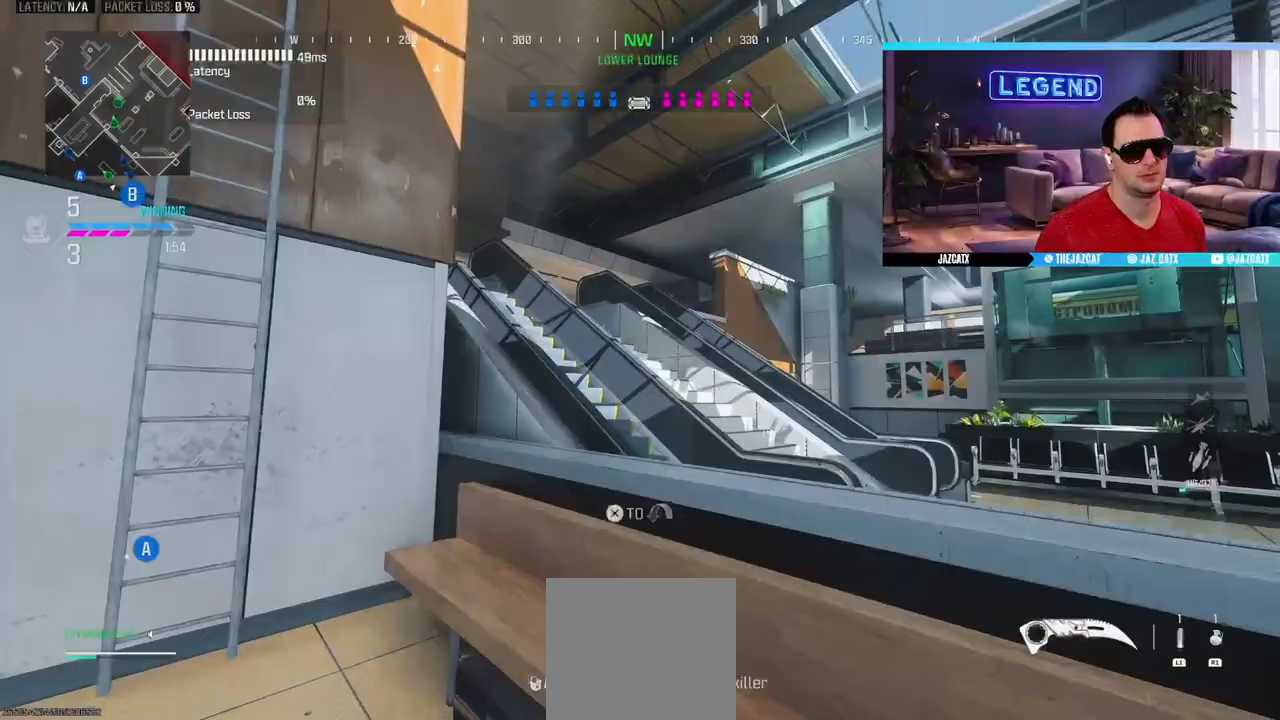
{"buttons": [], "left_stick": "up", "right_stick": "center", "events": [[67, "CIRCLE", "up"], [67, "L3", "up"], [150, "L3", "down"], [283, "L3", "up"], [350, "L3", "down"], [483, "L3", "up"]]}
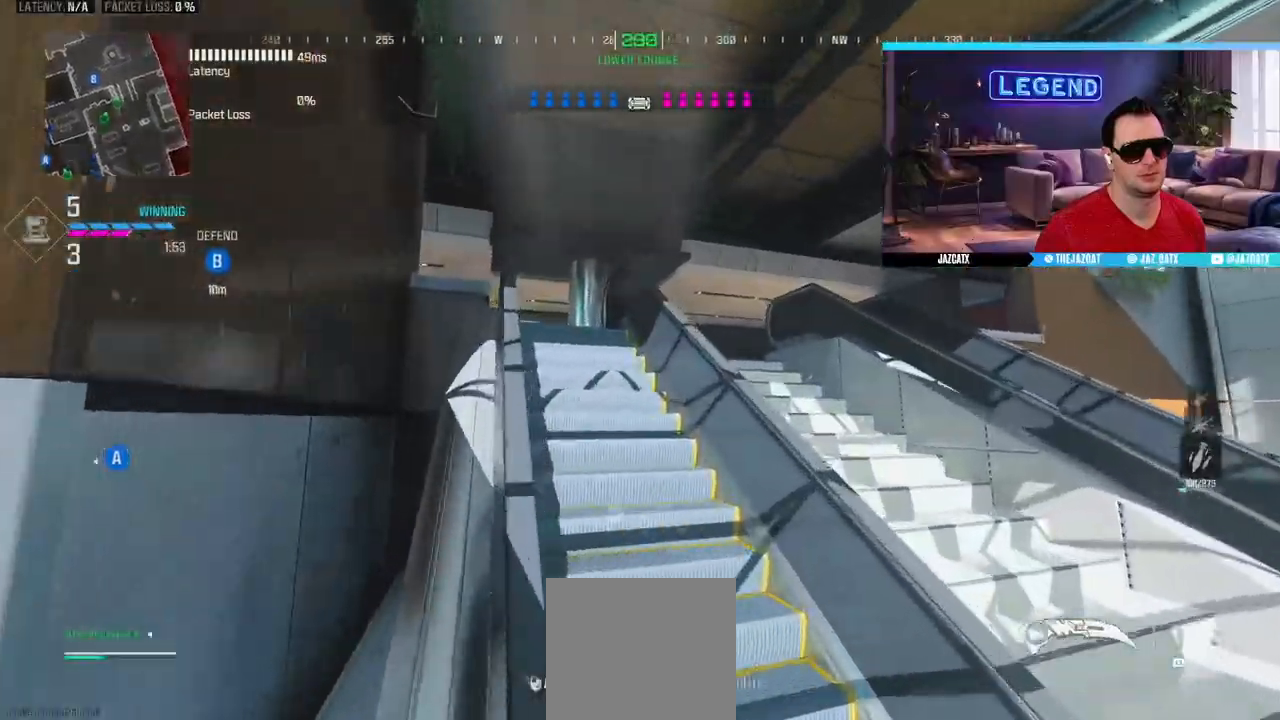
{"buttons": ["L3"], "left_stick": "up", "right_stick": "center", "events": [[50, "L3", "down"], [183, "TRIANGLE", "down"], [200, "L3", "up"], [250, "L3", "down"], [400, "L3", "up"], [400, "TRIANGLE", "up"], [467, "L3", "down"]]}
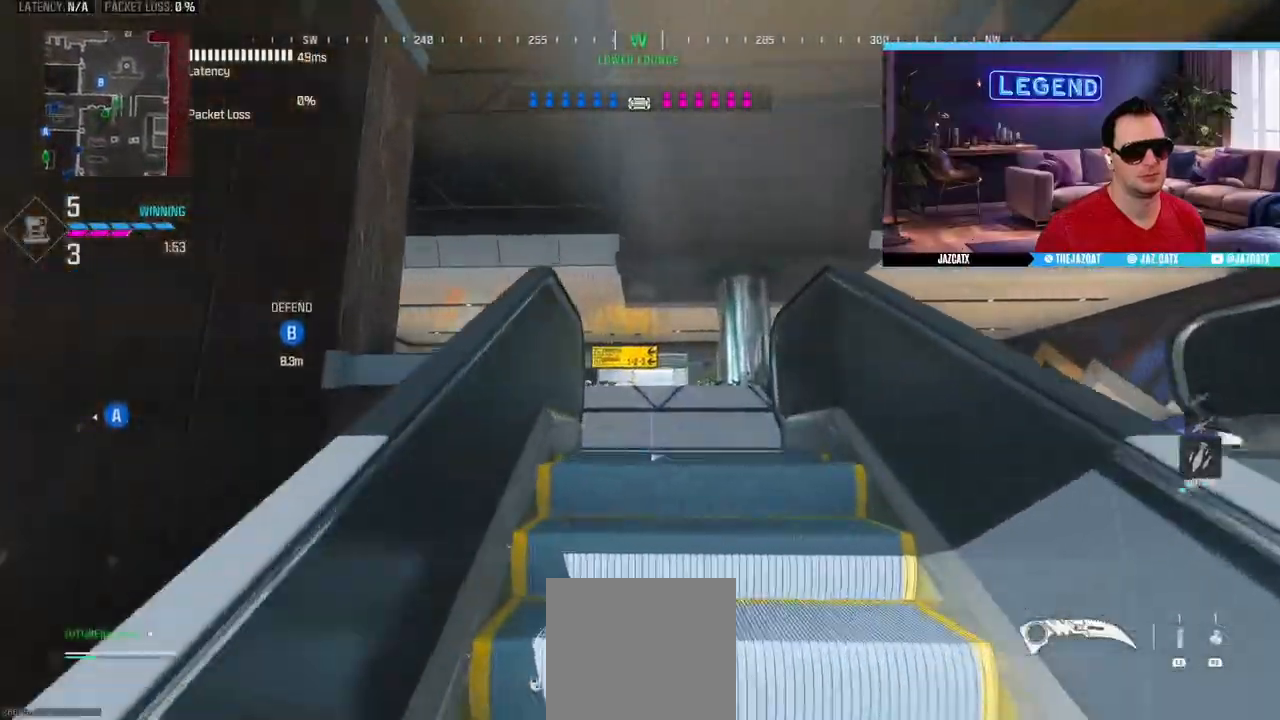
{"buttons": ["L3"], "left_stick": "up", "right_stick": "center", "events": [[33, "TRIANGLE", "down"], [100, "L3", "up"], [167, "L3", "down"], [183, "TRIANGLE", "up"]]}
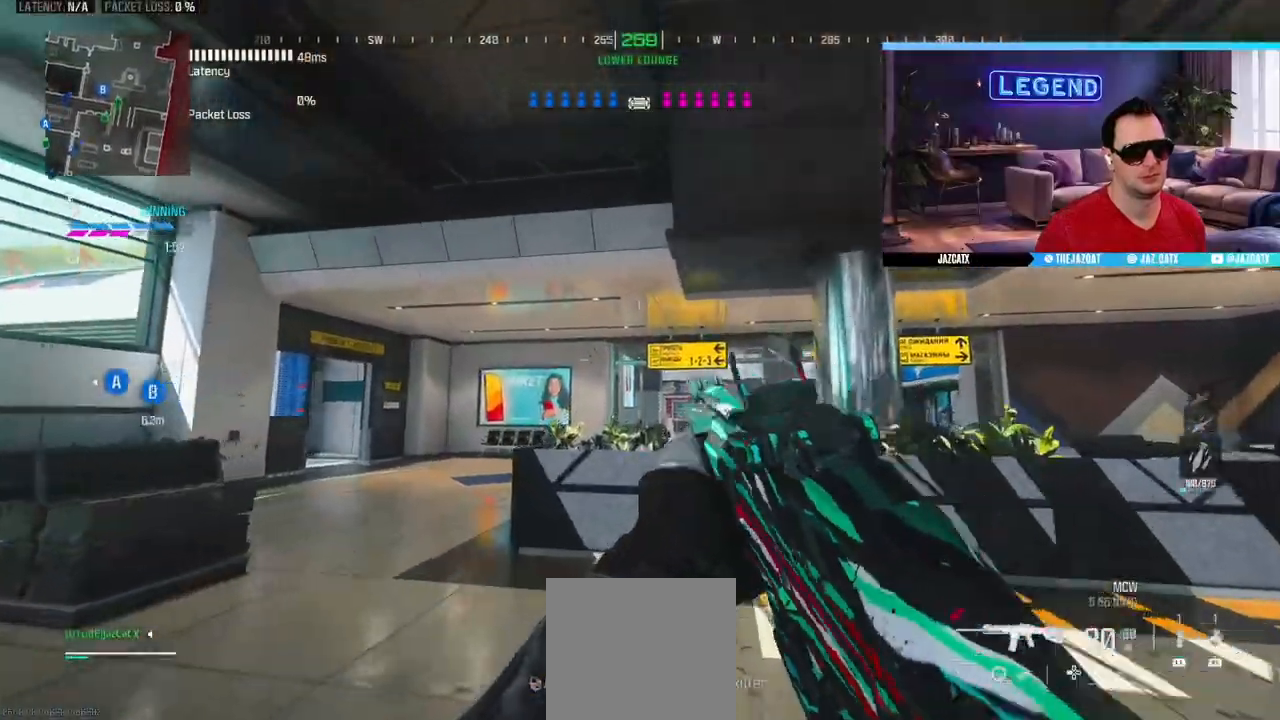
{"buttons": ["L2"], "left_stick": "up", "right_stick": "down", "events": [[17, "L2", "down"], [17, "right_stick", "down"], [117, "L3", "up"]]}
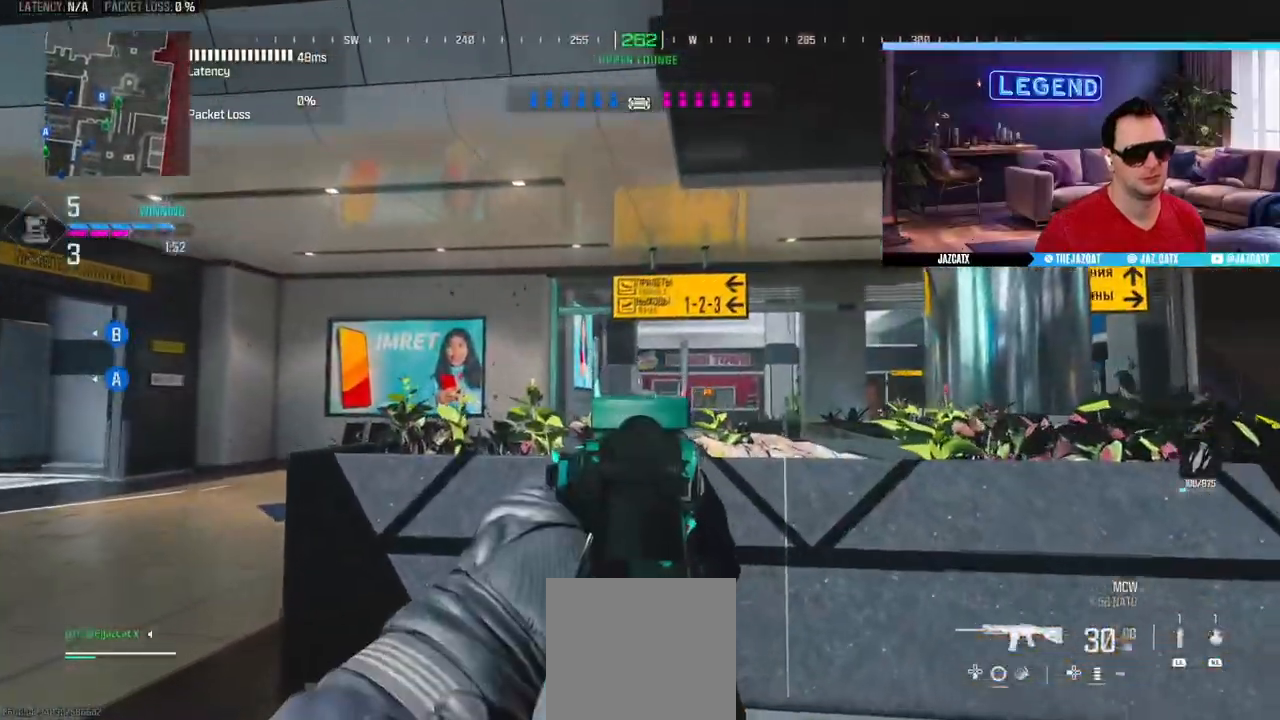
{"buttons": ["L2"], "left_stick": "up-right", "right_stick": "down", "events": [[483, "left_stick", "up-right"]]}
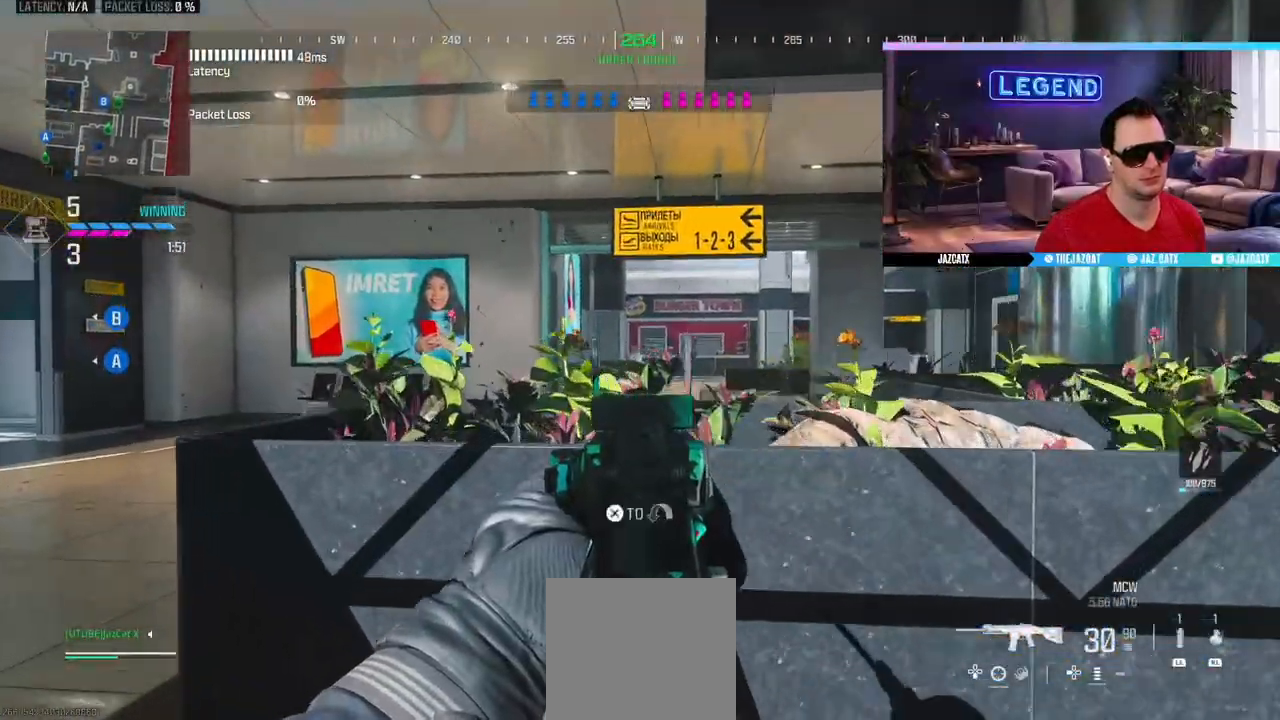
{"buttons": ["L2"], "left_stick": "up-left", "right_stick": "down", "events": [[467, "left_stick", "up-left"]]}
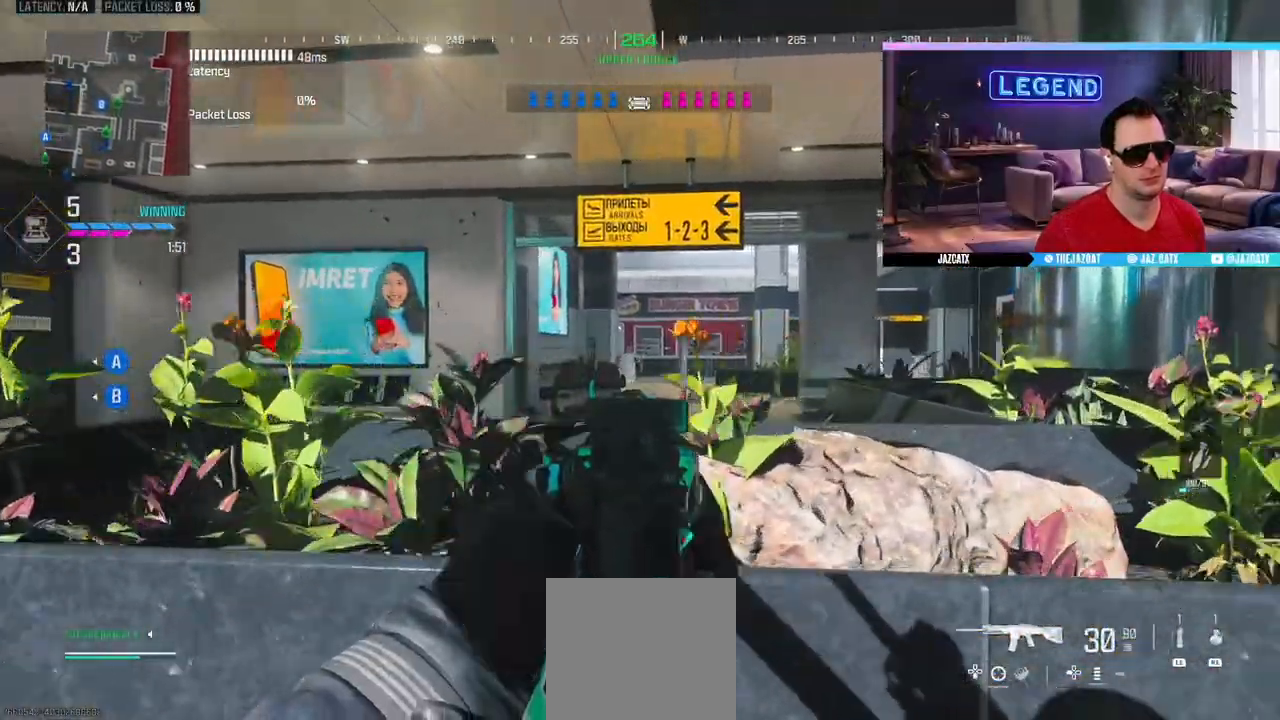
{"buttons": ["L3"], "left_stick": "up", "right_stick": "center", "events": [[83, "L3", "down"], [150, "L2", "up"], [150, "right_stick", "left"], [217, "L3", "up"], [233, "right_stick", "center"], [267, "L3", "down"], [350, "left_stick", "up"], [400, "L3", "up"], [467, "L3", "down"]]}
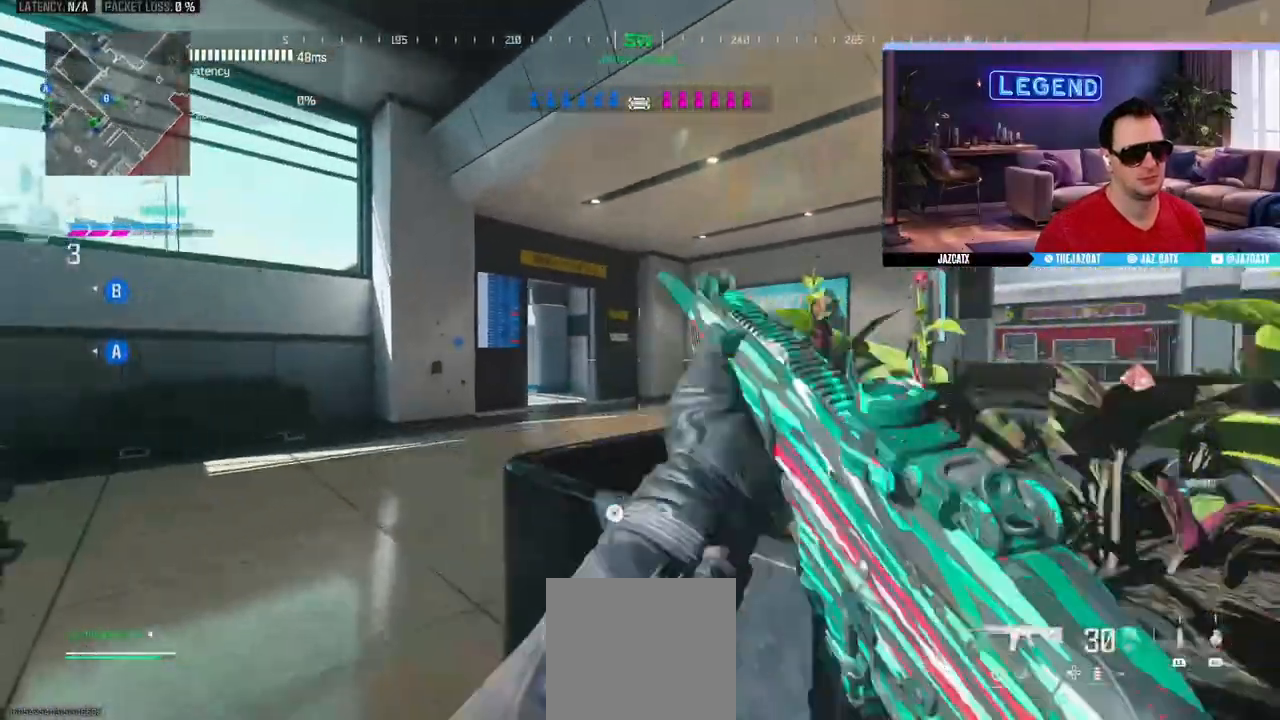
{"buttons": ["L3"], "left_stick": "up", "right_stick": "center", "events": [[200, "SQUARE", "down"], [317, "SQUARE", "up"]]}
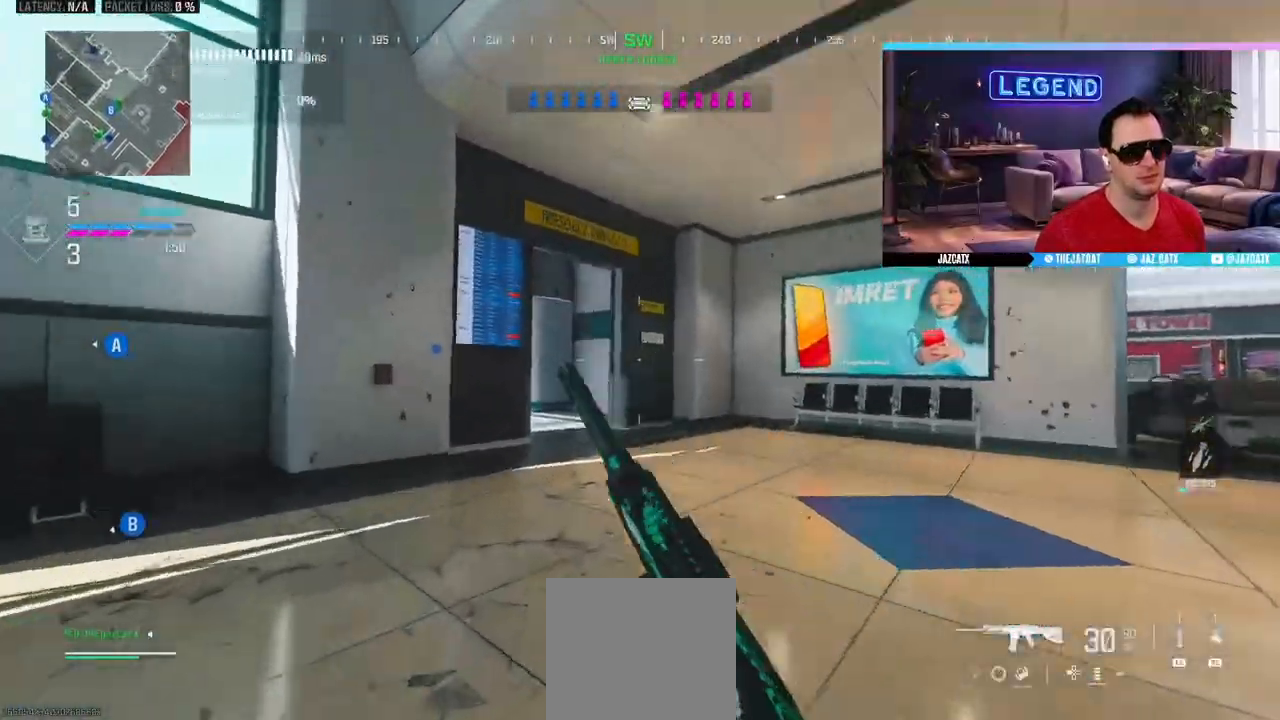
{"buttons": ["L2"], "left_stick": "up-right", "right_stick": "down", "events": [[17, "L3", "up"], [67, "left_stick", "up-right"], [117, "L3", "down"], [300, "L3", "up"], [333, "L2", "down"], [333, "right_stick", "down"]]}
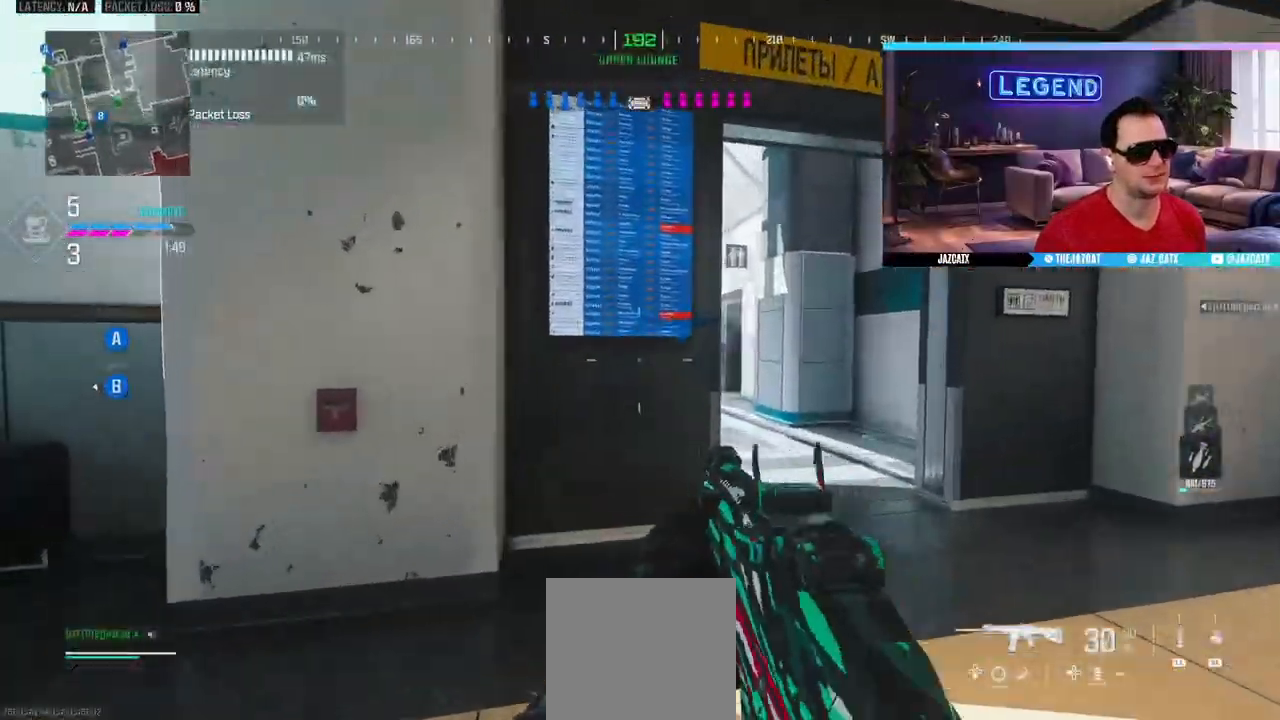
{"buttons": ["L2", "L3"], "left_stick": "up-right", "right_stick": "down", "events": [[217, "L2", "up"], [217, "right_stick", "center"], [283, "L3", "down"], [317, "L2", "down"], [317, "right_stick", "down"]]}
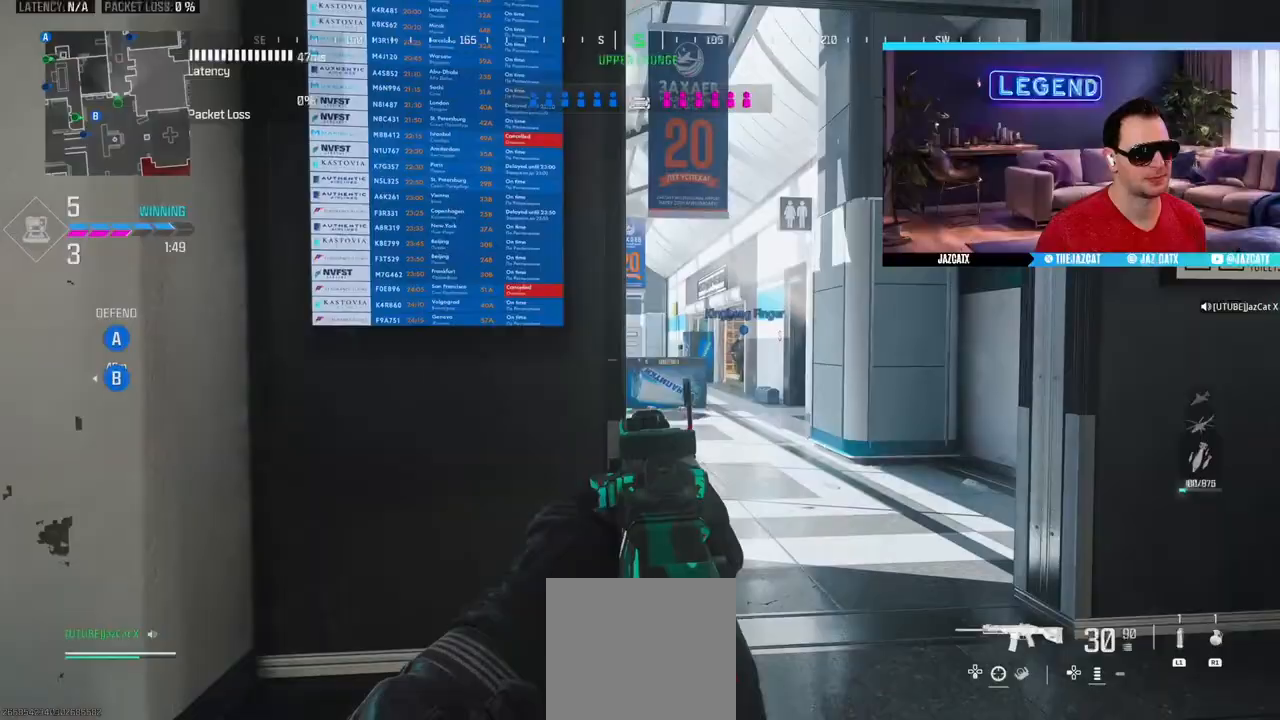
{"buttons": ["L2"], "left_stick": "up-right", "right_stick": "down", "events": [[200, "L3", "up"]]}
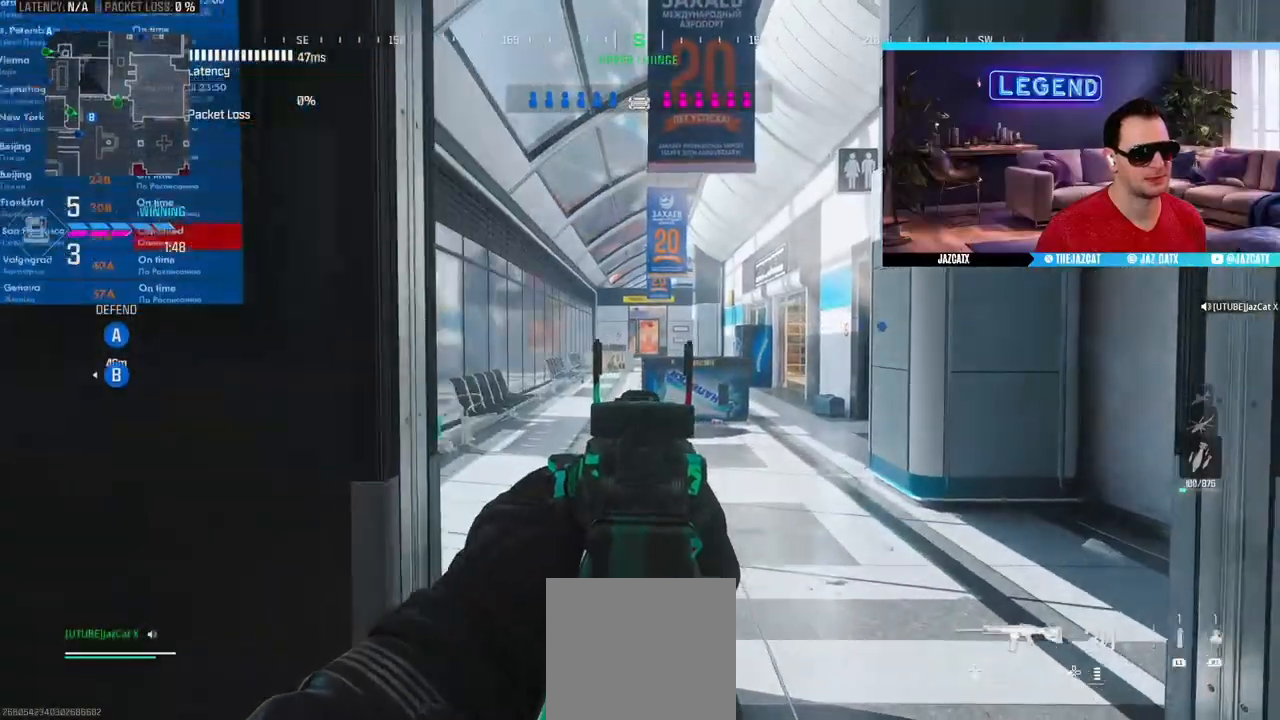
{"buttons": ["R1", "L3"], "left_stick": "up", "right_stick": "center", "events": [[50, "L2", "up"], [50, "right_stick", "center"], [67, "L3", "down"], [200, "R1", "down"], [267, "left_stick", "up"]]}
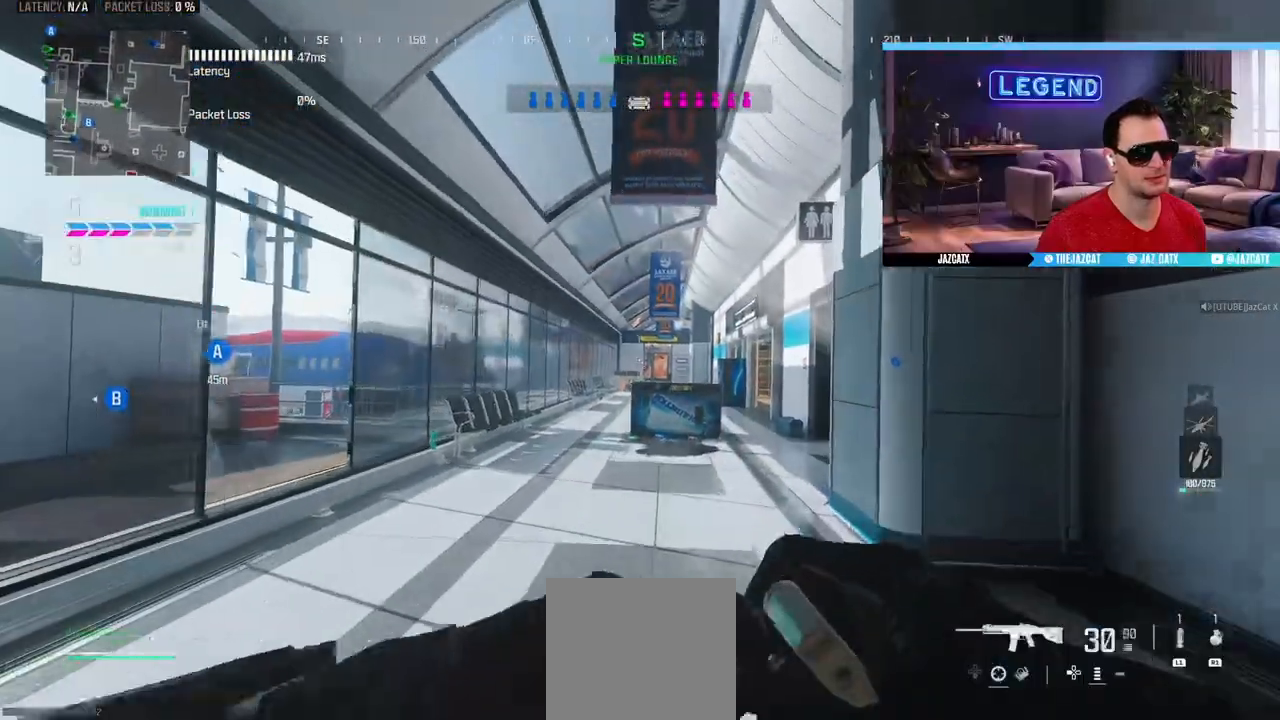
{"buttons": ["R1", "L3"], "left_stick": "up", "right_stick": "center", "events": []}
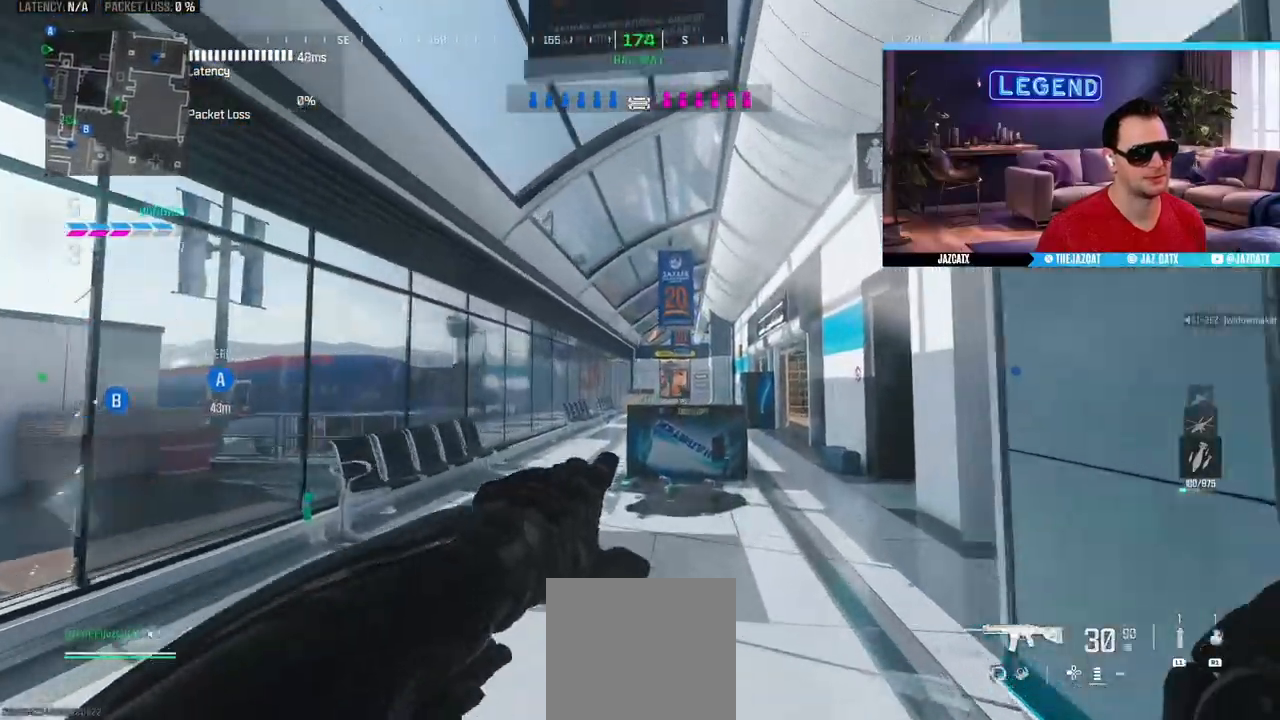
{"buttons": ["R1", "L3"], "left_stick": "up", "right_stick": "center", "events": []}
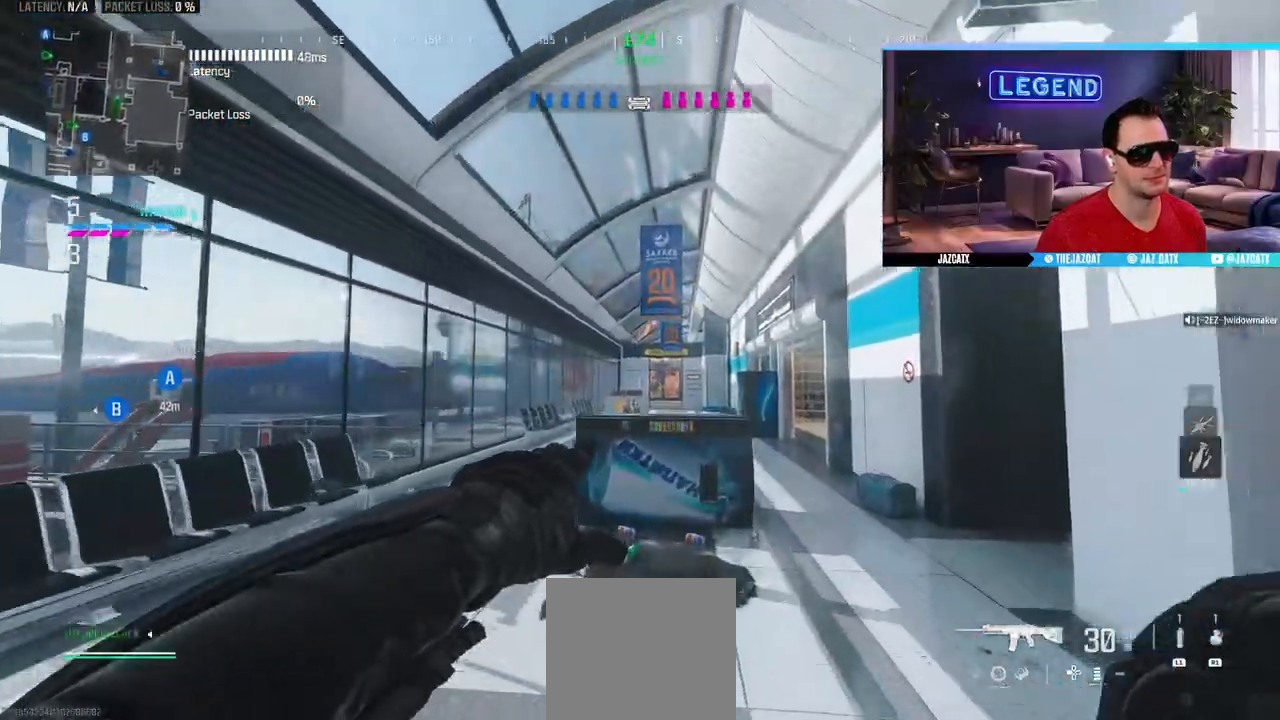
{"buttons": ["L3"], "left_stick": "up", "right_stick": "center", "events": [[383, "R1", "up"]]}
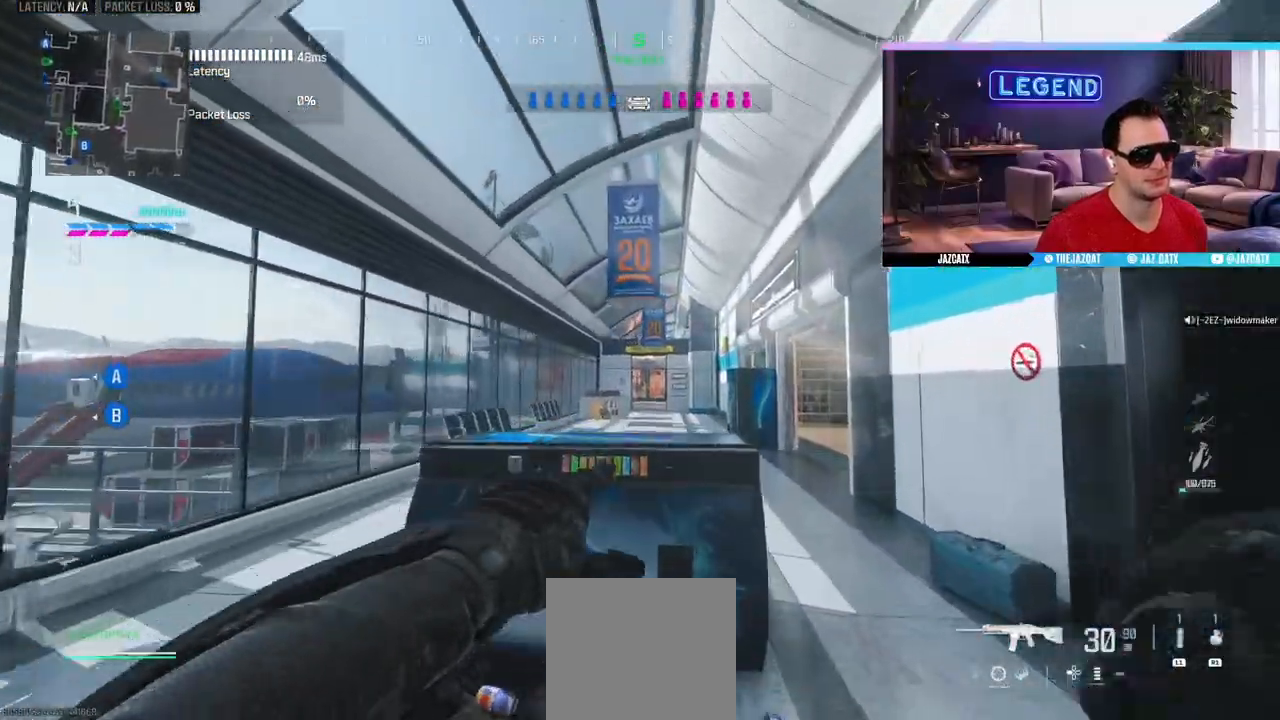
{"buttons": [], "left_stick": "down-right", "right_stick": "center", "events": [[83, "L3", "up"], [217, "L3", "down"], [367, "L3", "up"], [367, "left_stick", "down-right"]]}
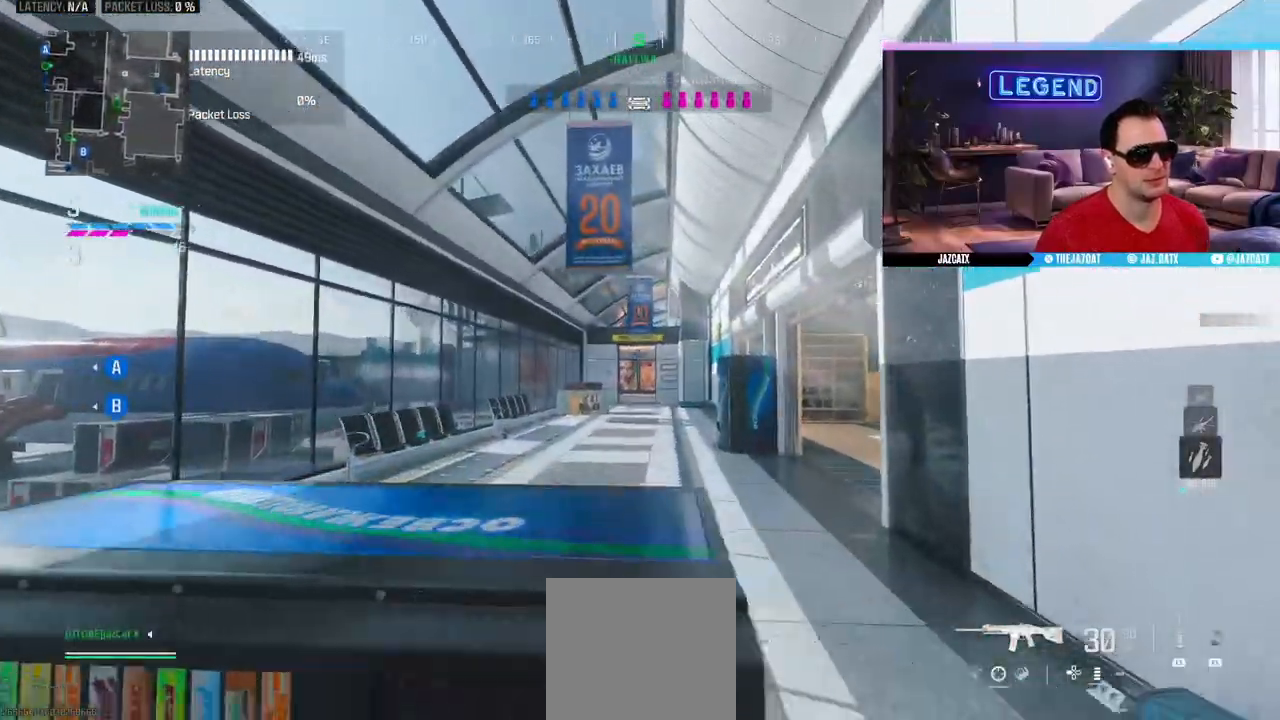
{"buttons": [], "left_stick": "down-right", "right_stick": "center", "events": [[133, "left_stick", "center"], [183, "left_stick", "up"], [467, "left_stick", "down-right"]]}
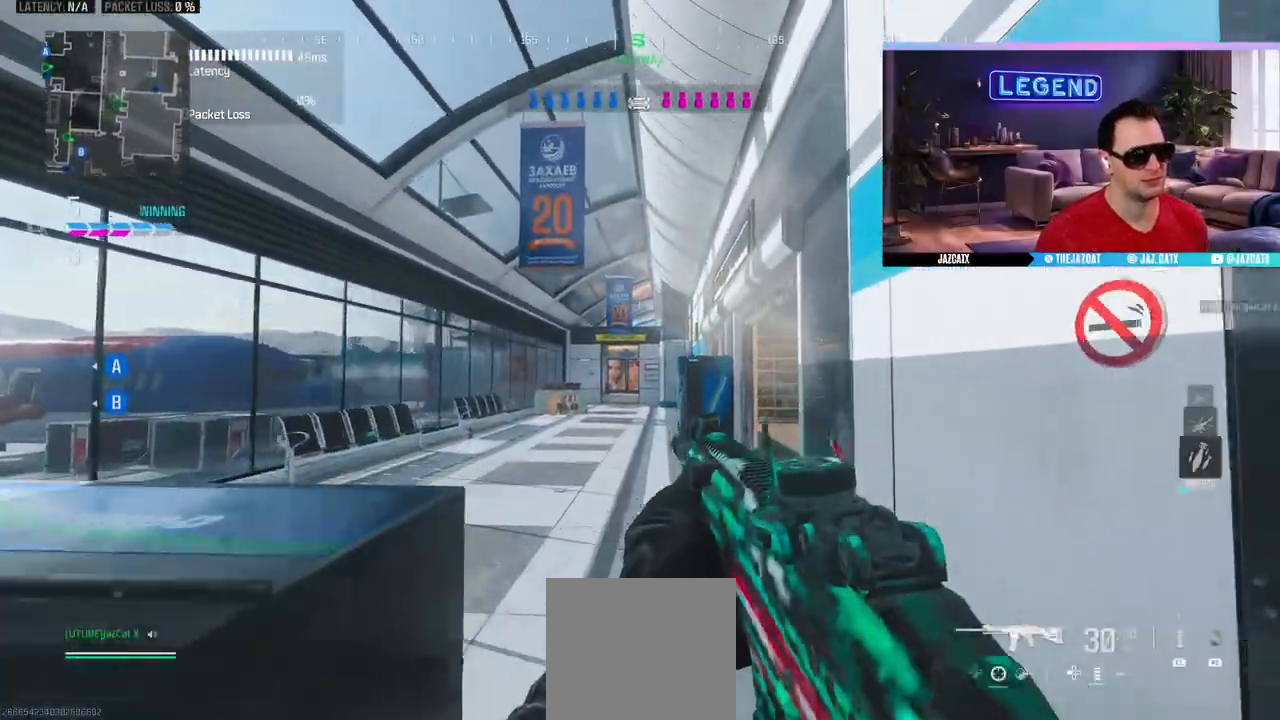
{"buttons": ["L3"], "left_stick": "up", "right_stick": "center", "events": [[100, "left_stick", "up-left"], [150, "left_stick", "up"], [283, "L3", "down"], [417, "L3", "up"], [483, "L3", "down"]]}
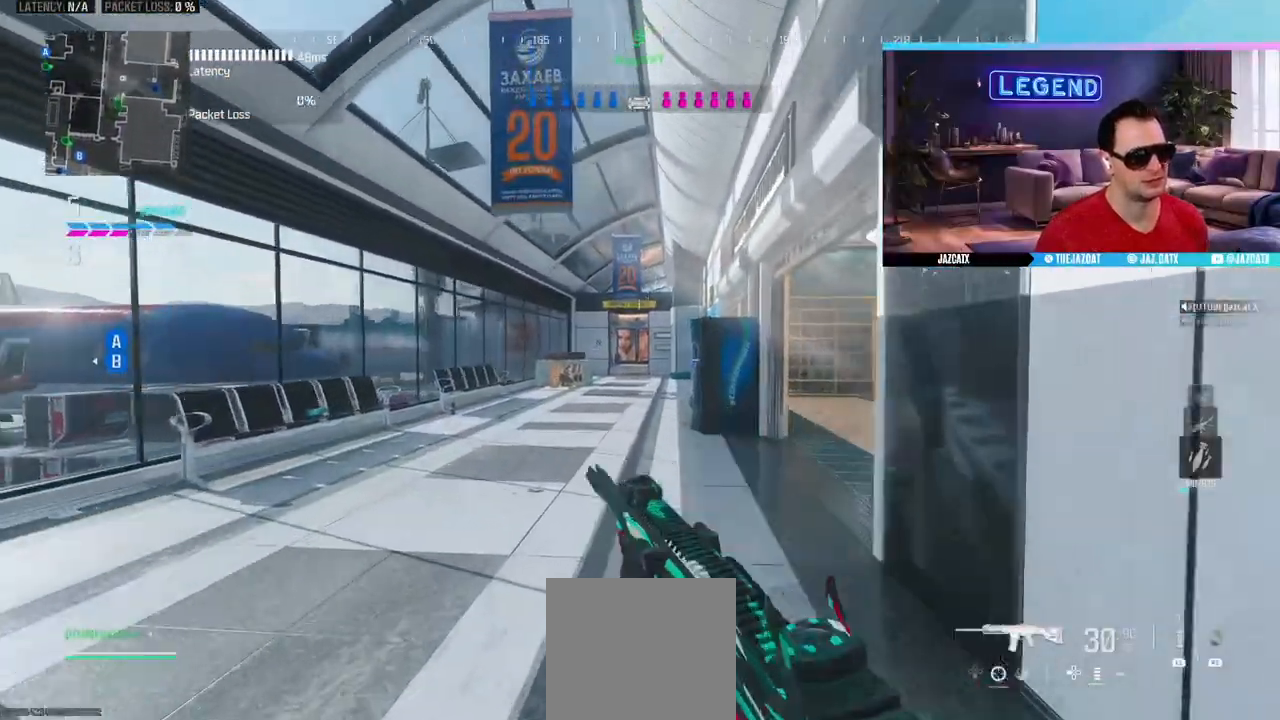
{"buttons": ["L3"], "left_stick": "up", "right_stick": "center", "events": [[133, "L3", "up"], [200, "L3", "down"], [317, "SQUARE", "down"], [350, "L3", "up"], [400, "SQUARE", "up"], [467, "L3", "down"]]}
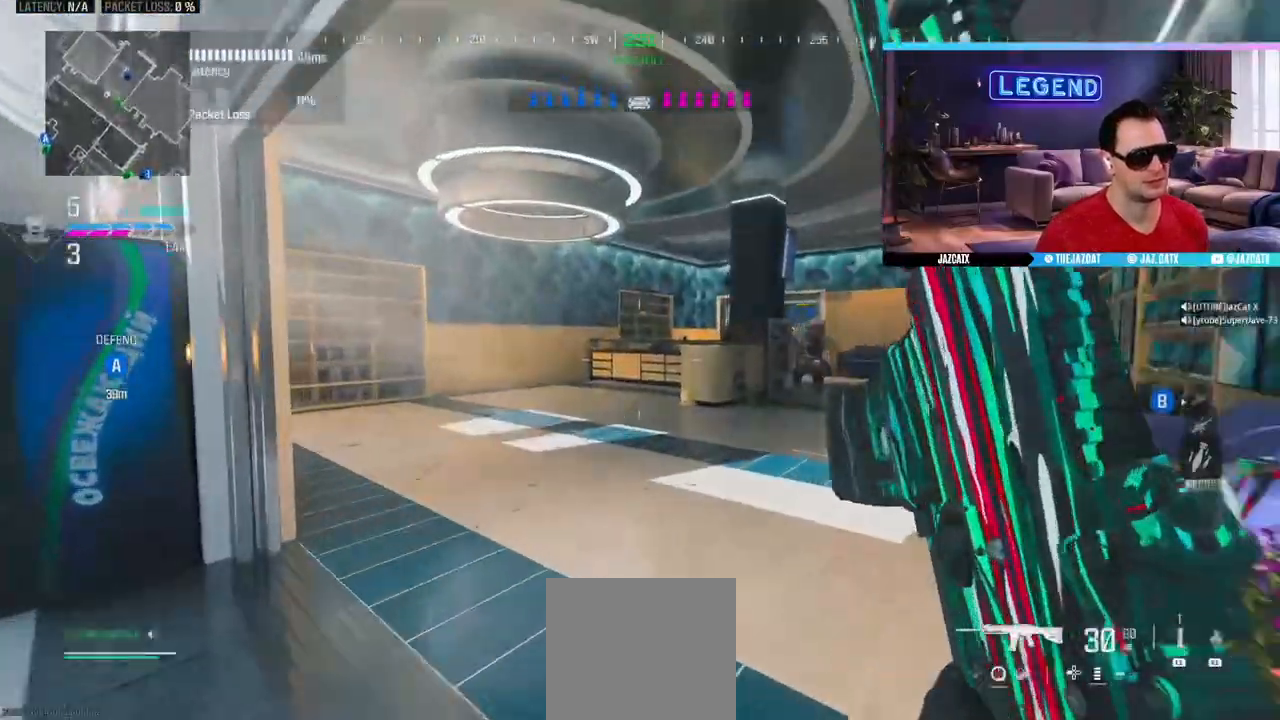
{"buttons": [], "left_stick": "up", "right_stick": "center", "events": [[83, "L3", "up"], [133, "L3", "down"], [283, "L3", "up"], [350, "L3", "down"], [483, "L3", "up"]]}
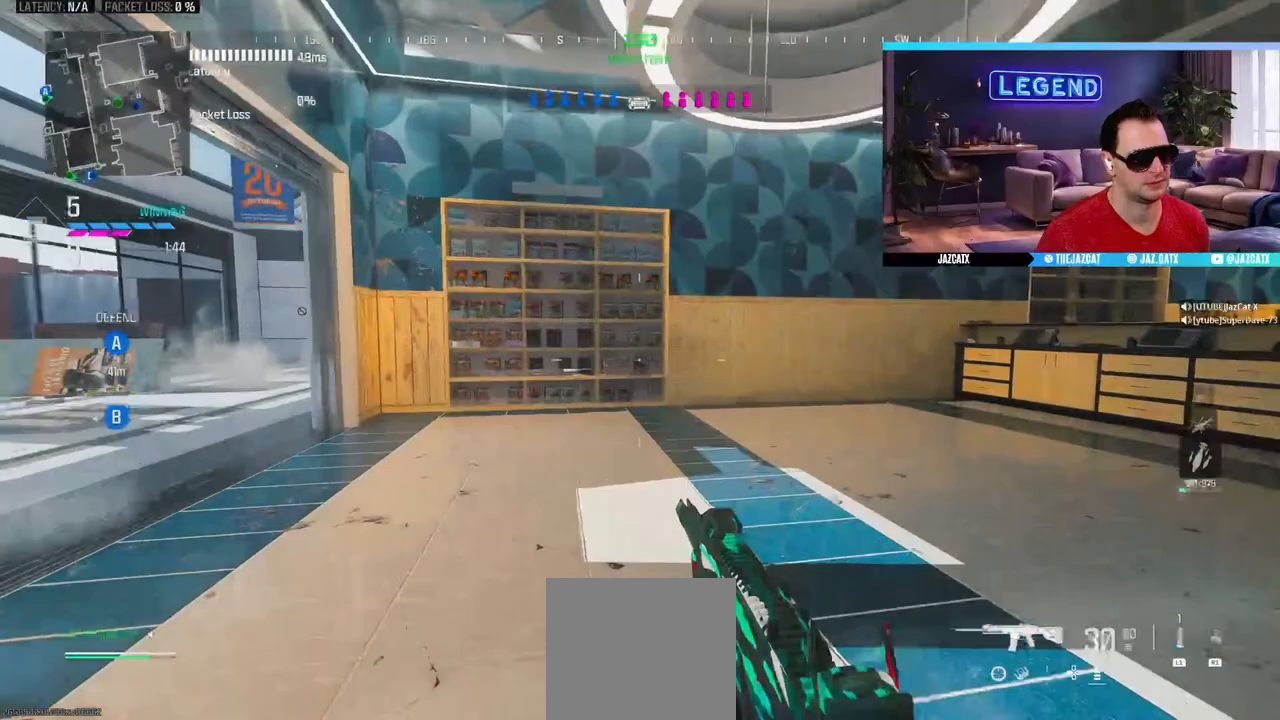
{"buttons": [], "left_stick": "up-left", "right_stick": "center", "events": [[50, "L3", "down"], [167, "L3", "up"], [233, "left_stick", "down-left"], [350, "L3", "down"], [350, "left_stick", "up-left"], [450, "L3", "up"]]}
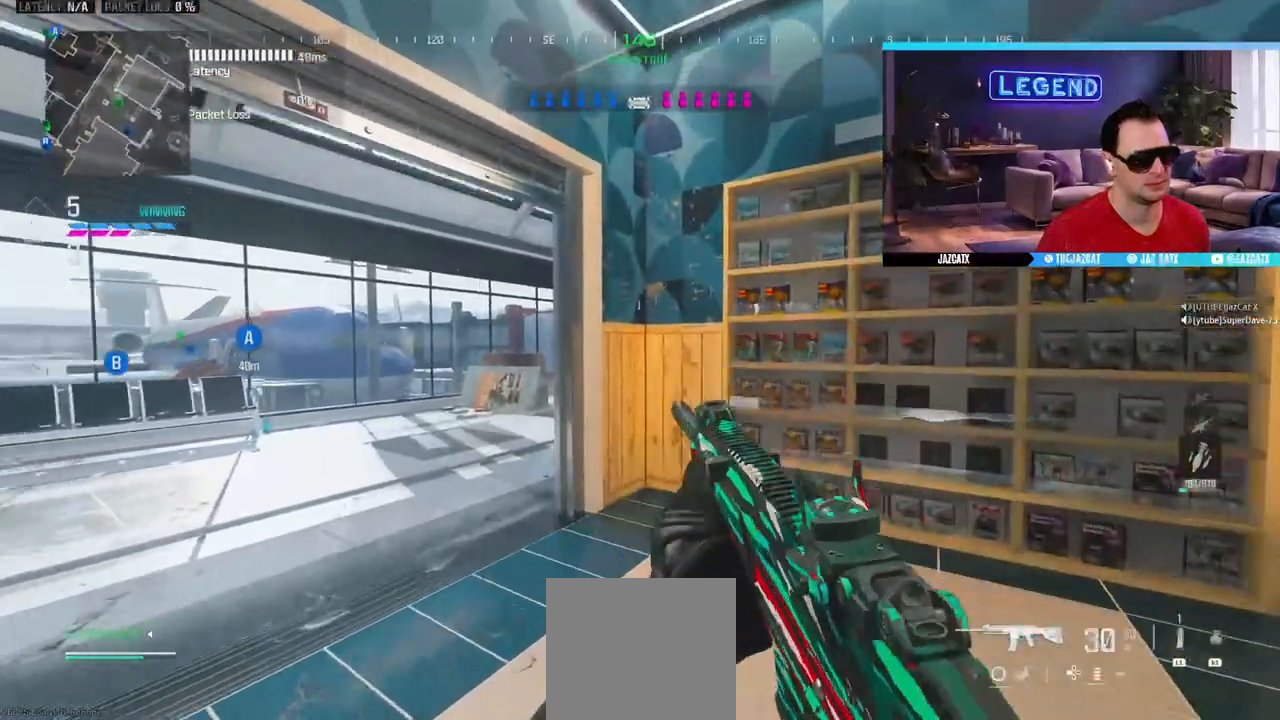
{"buttons": ["L3"], "left_stick": "up", "right_stick": "center", "events": [[17, "L3", "down"], [133, "L3", "up"], [200, "L3", "down"], [300, "left_stick", "up"]]}
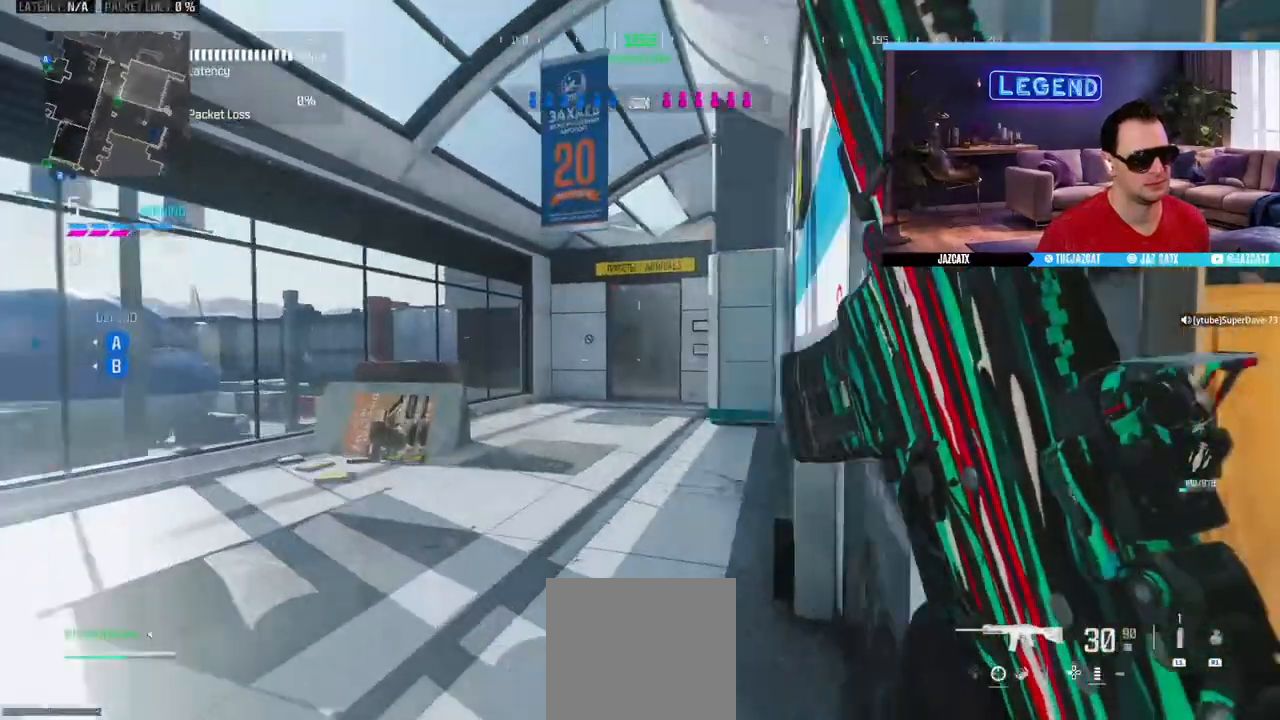
{"buttons": [], "left_stick": "up", "right_stick": "center", "events": [[33, "SQUARE", "down"], [133, "SQUARE", "up"], [183, "L3", "up"], [317, "L3", "down"], [467, "L3", "up"]]}
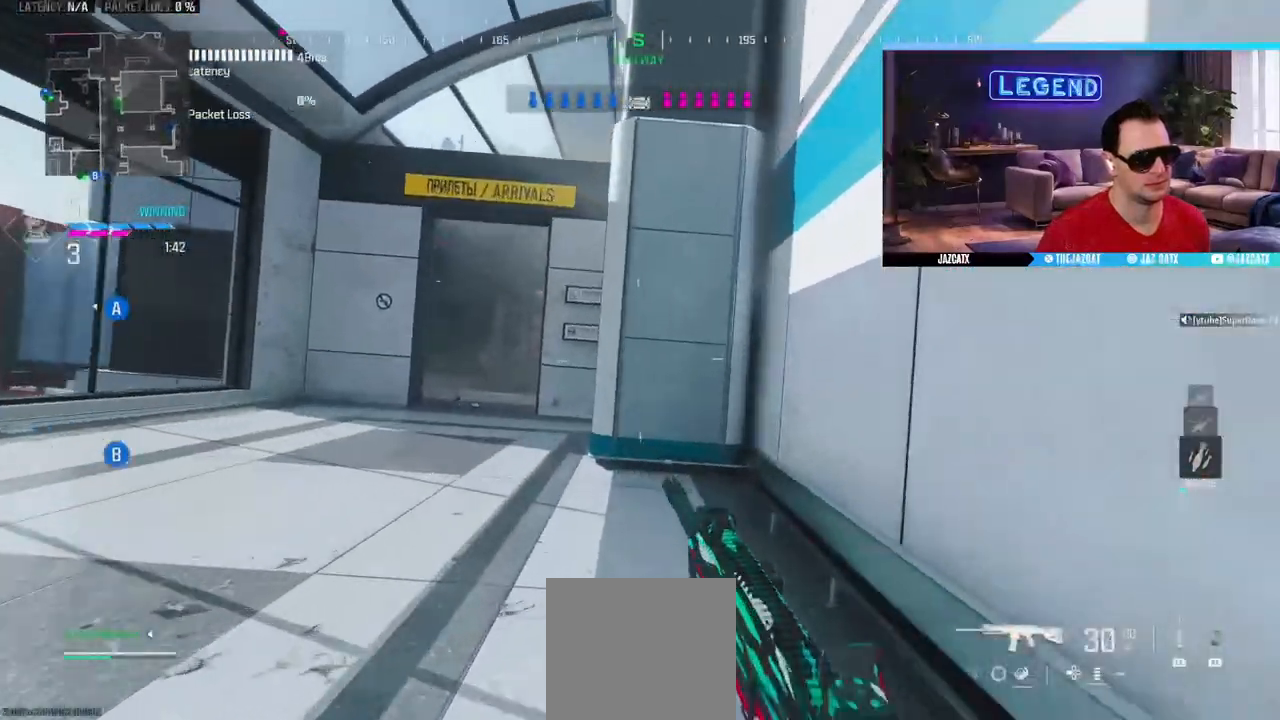
{"buttons": ["SQUARE", "L2"], "left_stick": "right", "right_stick": "down", "events": [[17, "L3", "down"], [200, "L2", "down"], [200, "L3", "up"], [200, "left_stick", "right"], [200, "right_stick", "down"], [300, "SQUARE", "down"]]}
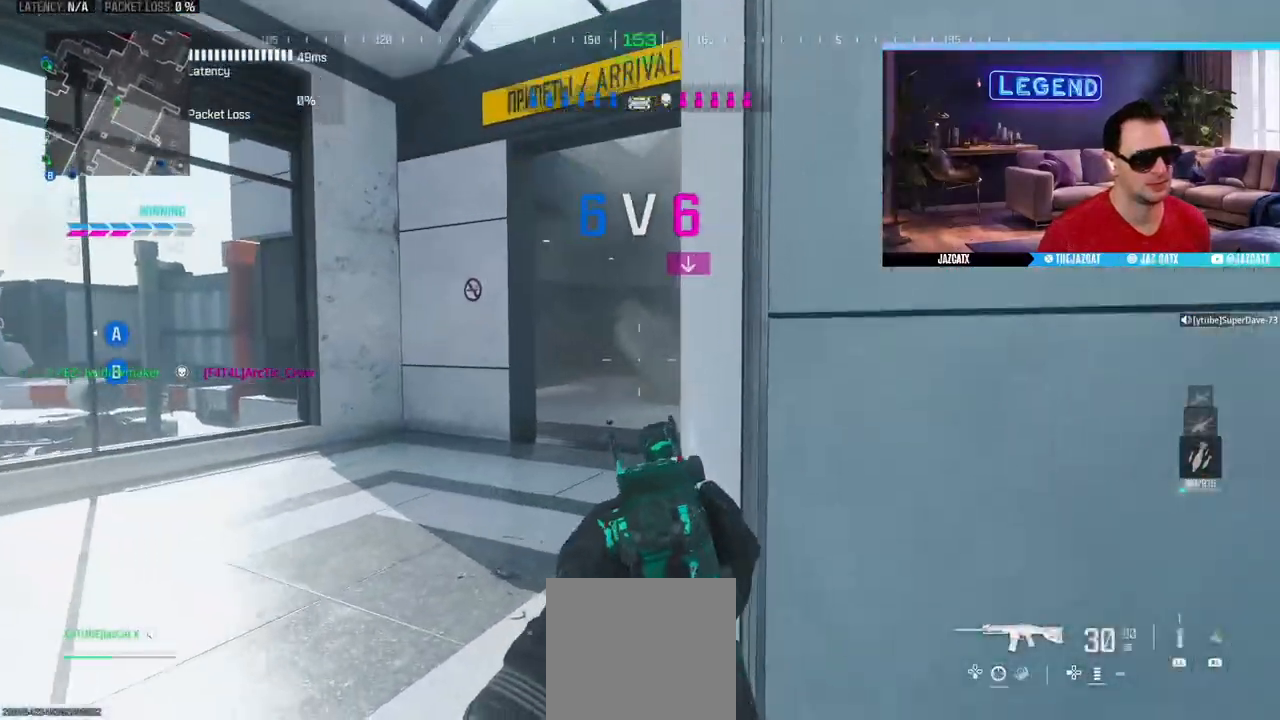
{"buttons": ["L2"], "left_stick": "center", "right_stick": "down", "events": [[117, "SQUARE", "up"], [183, "left_stick", "center"]]}
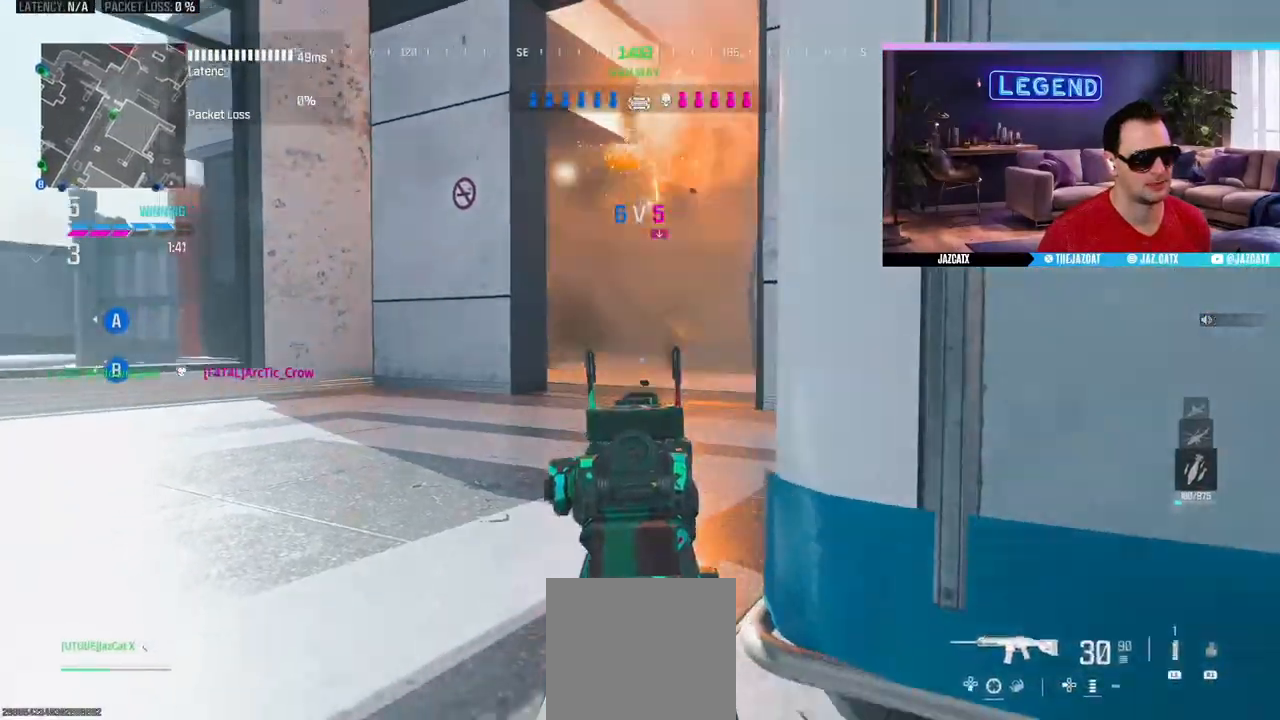
{"buttons": ["L2"], "left_stick": "center", "right_stick": "down", "events": []}